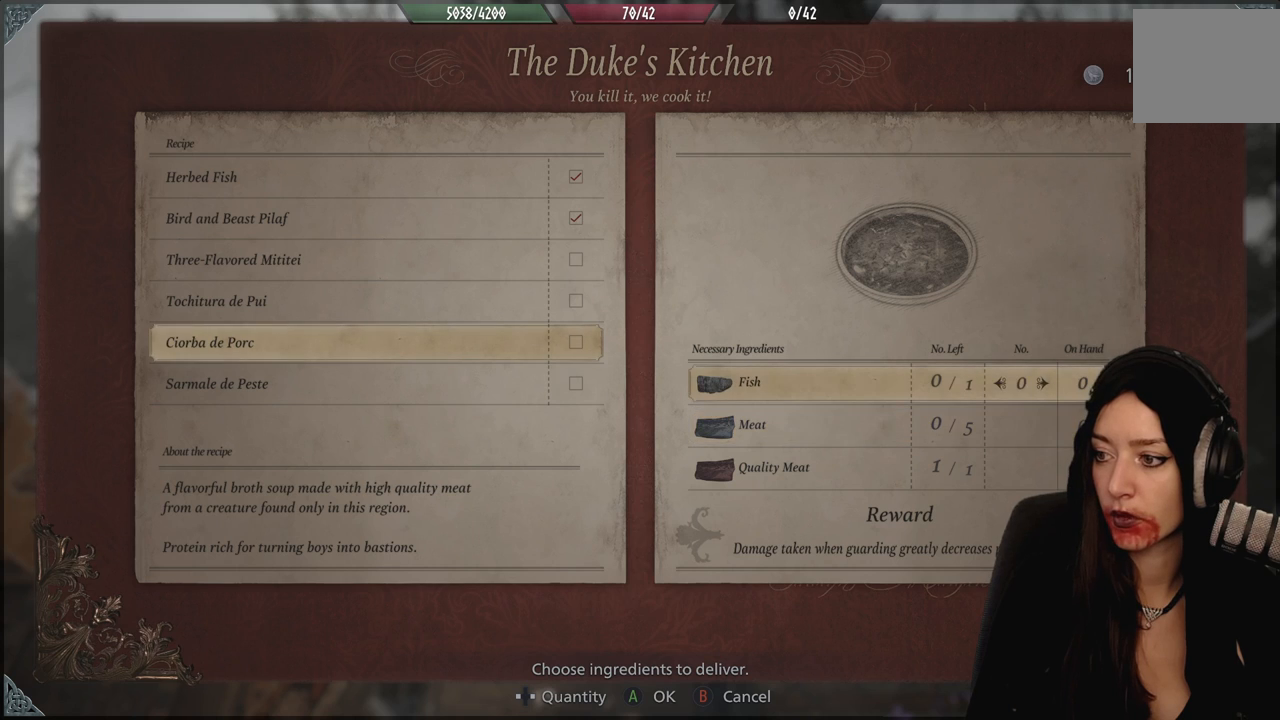
Gameplay with a controller (Xbox layout); each line is a JSON object with the inputs held at the frame after it. "events" lists button and stick changes between this image and that frame as [ms after this image, input, new state], when the widget could be followed in between. Not read: Z.
{"buttons": ["B"], "left_stick": "center", "right_stick": "center", "events": [[400, "B", "down"]]}
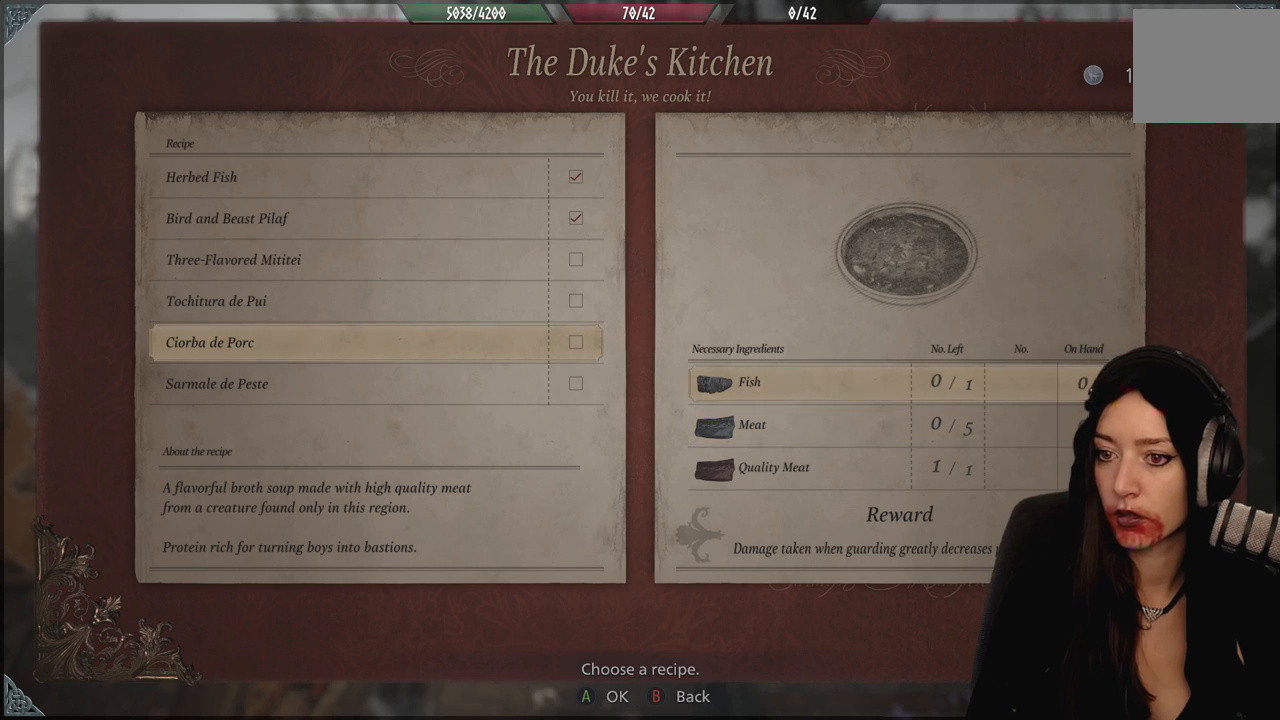
{"buttons": [], "left_stick": "center", "right_stick": "center", "events": [[33, "B", "up"]]}
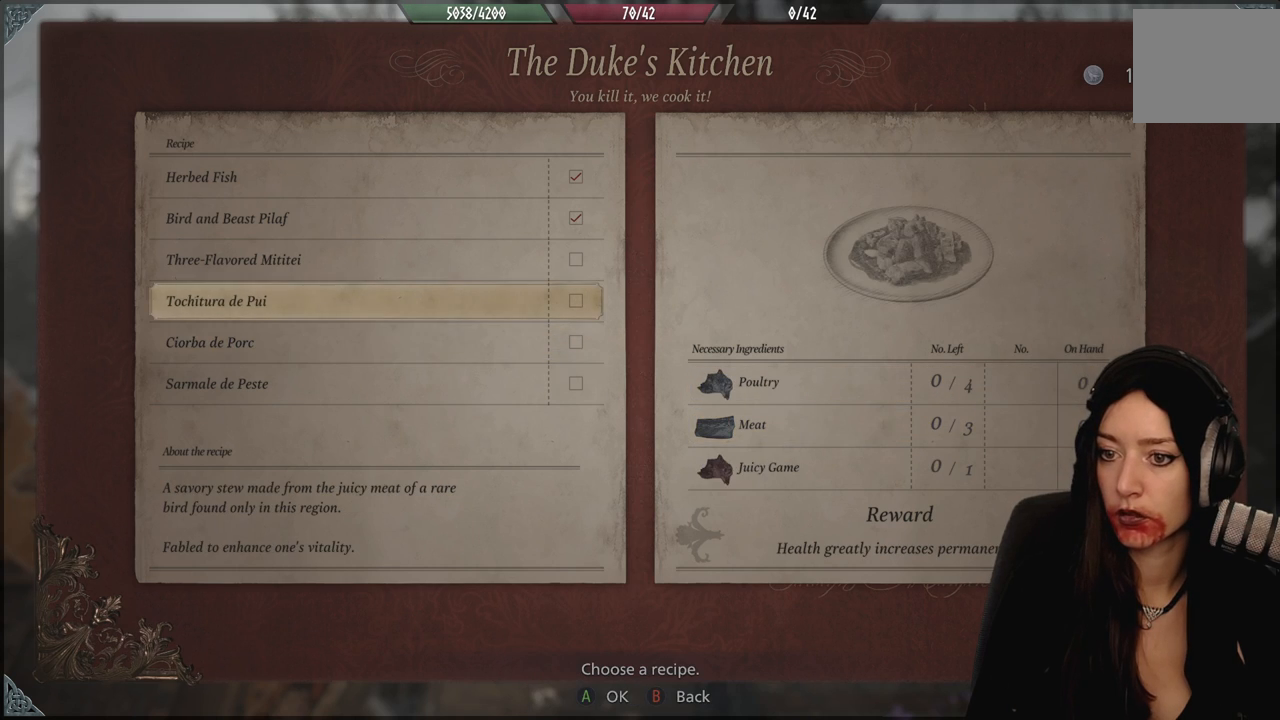
{"buttons": ["A"], "left_stick": "center", "right_stick": "center", "events": [[483, "A", "down"]]}
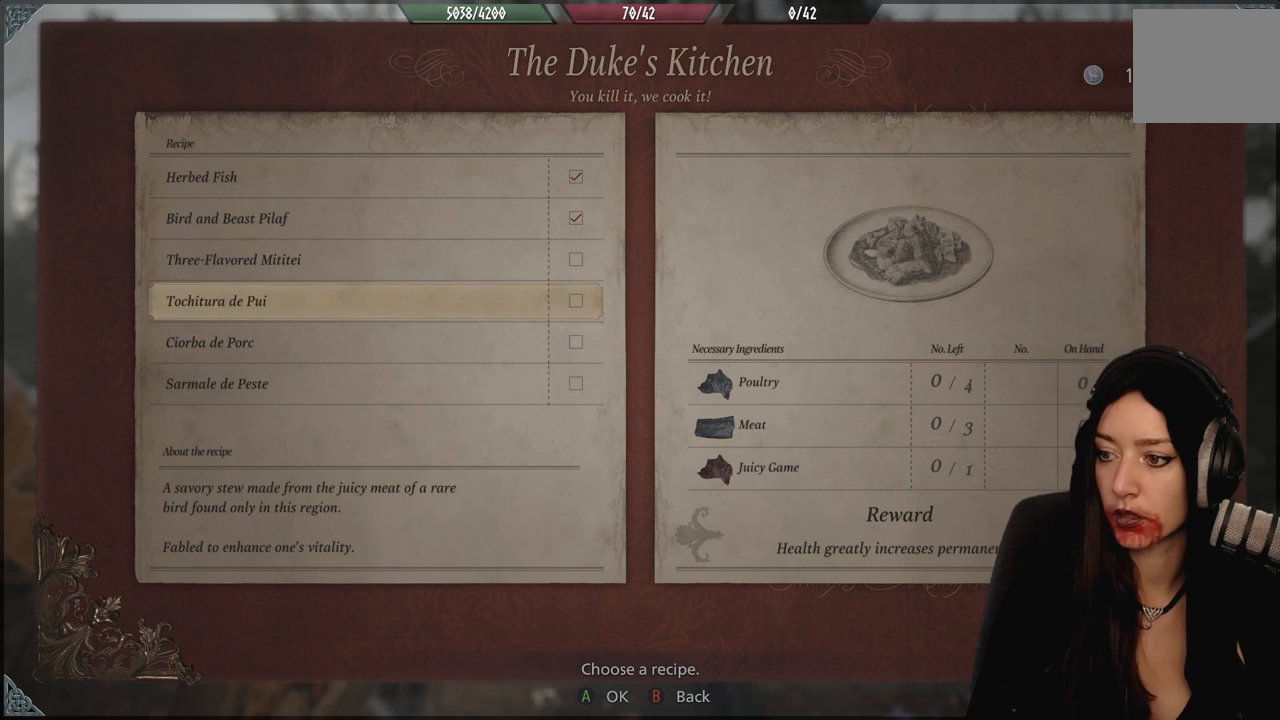
{"buttons": ["DPAD_DOWN"], "left_stick": "center", "right_stick": "center", "events": [[117, "A", "up"], [317, "DPAD_DOWN", "down"], [383, "DPAD_DOWN", "up"], [450, "DPAD_DOWN", "down"]]}
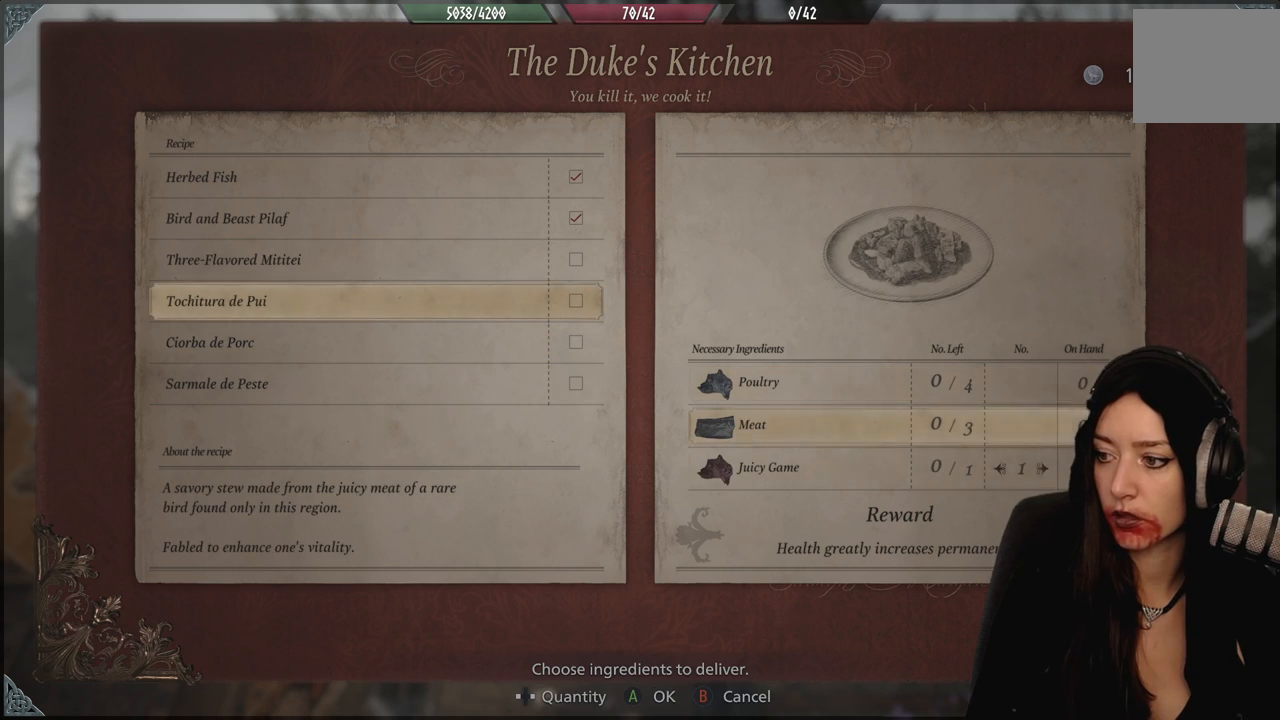
{"buttons": [], "left_stick": "center", "right_stick": "center", "events": [[67, "DPAD_DOWN", "up"]]}
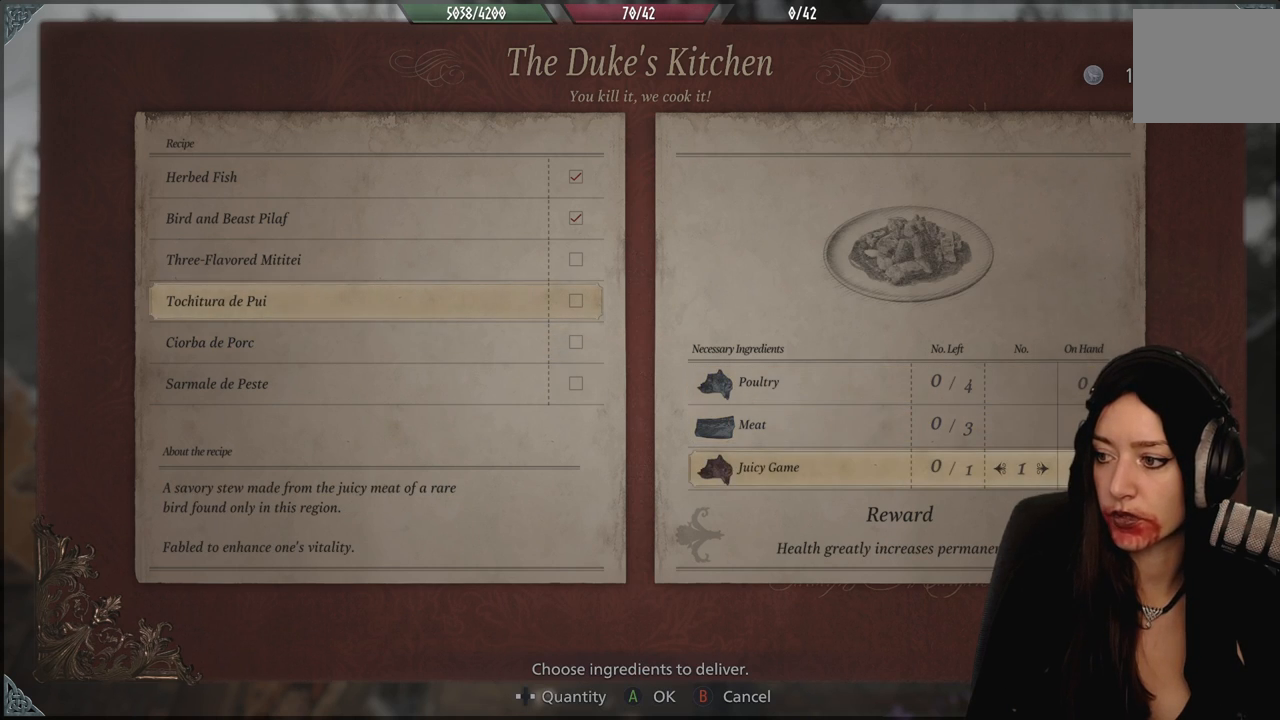
{"buttons": ["A"], "left_stick": "center", "right_stick": "center", "events": [[417, "A", "down"]]}
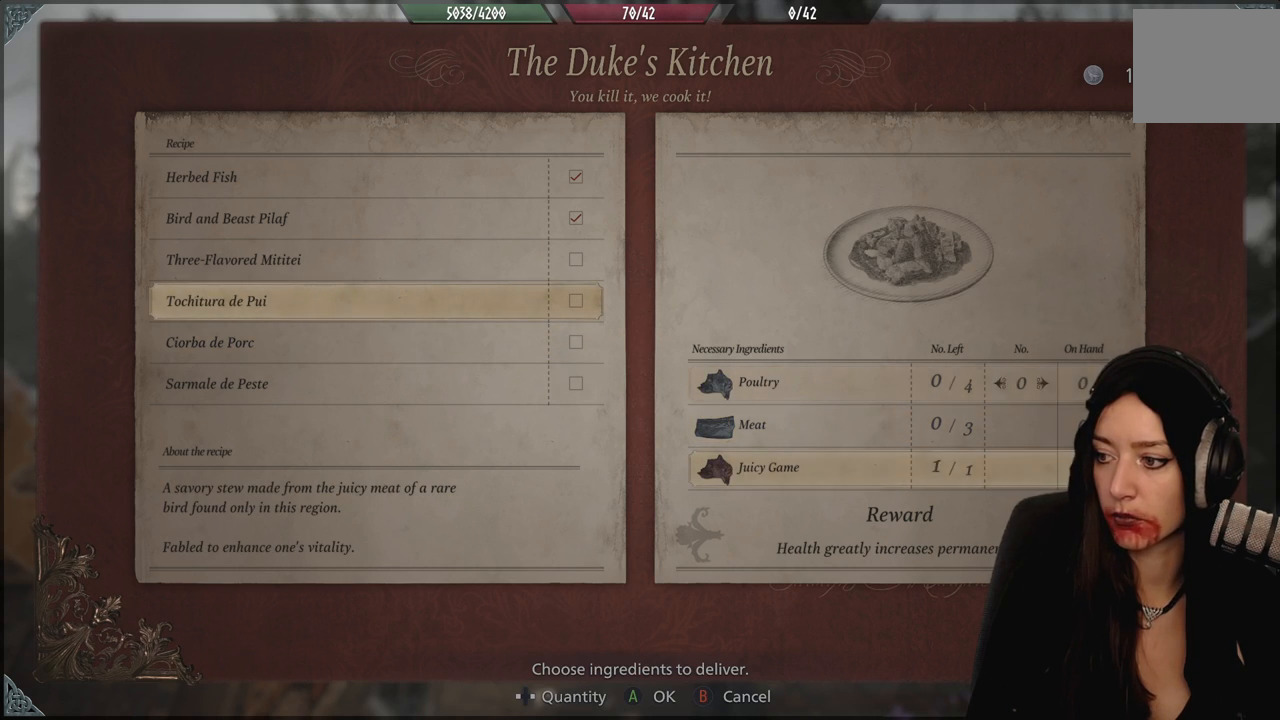
{"buttons": [], "left_stick": "center", "right_stick": "center", "events": [[33, "A", "up"]]}
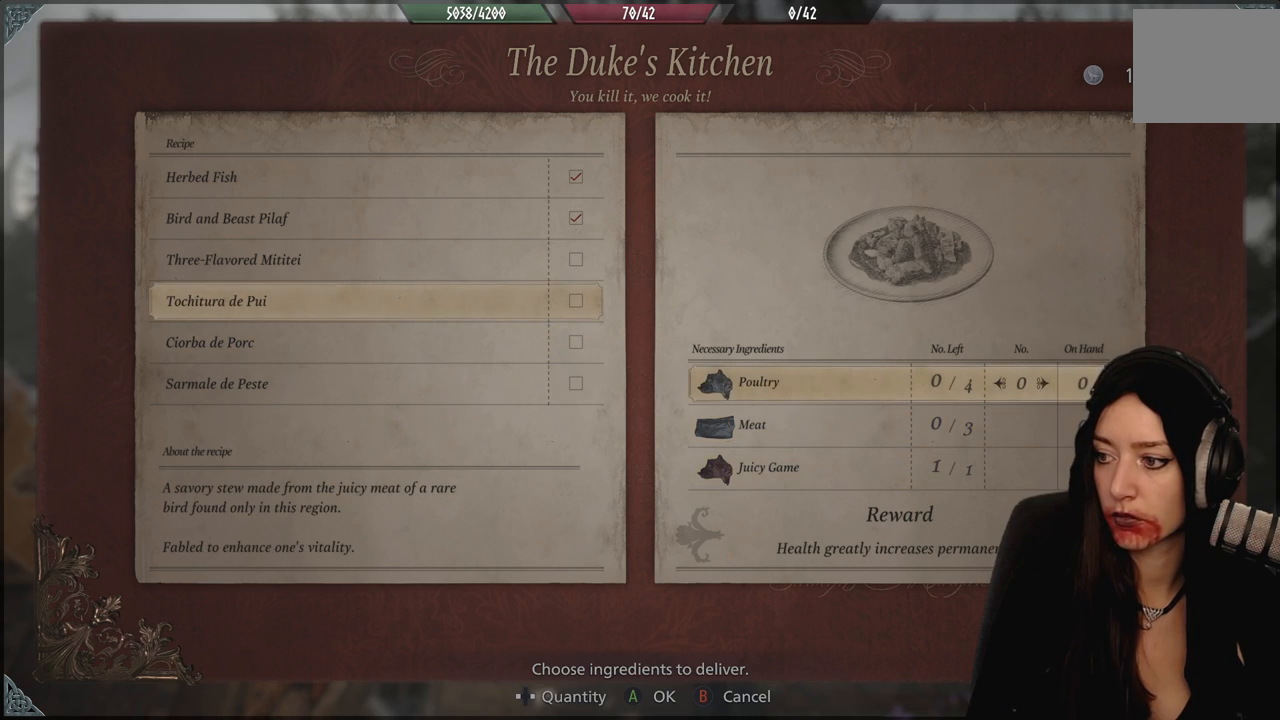
{"buttons": [], "left_stick": "center", "right_stick": "center", "events": [[67, "DPAD_DOWN", "down"], [200, "DPAD_DOWN", "up"]]}
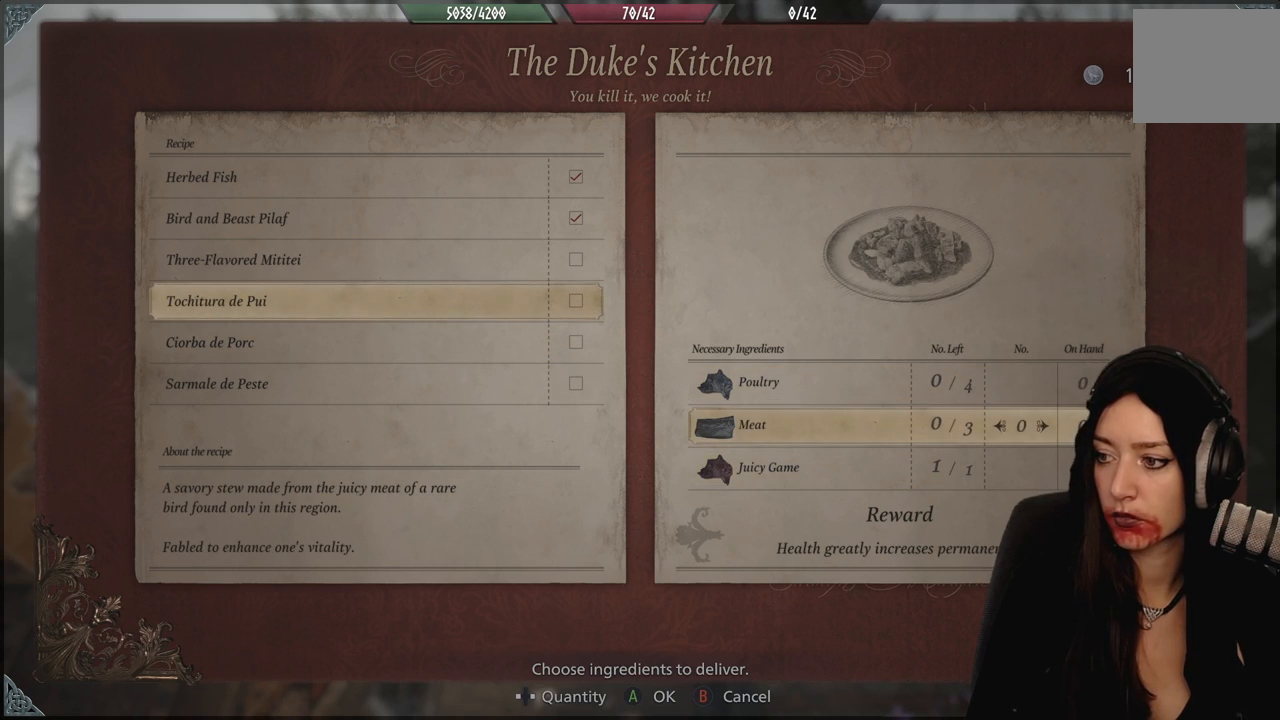
{"buttons": [], "left_stick": "center", "right_stick": "center", "events": []}
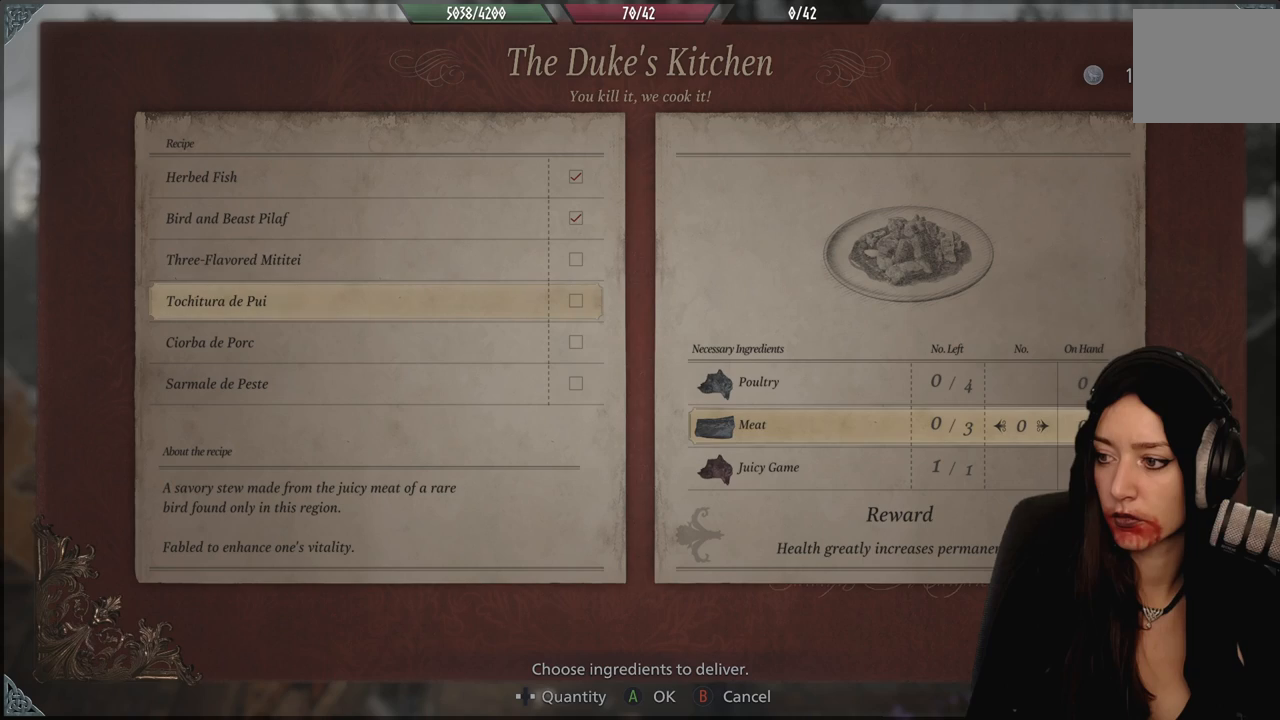
{"buttons": [], "left_stick": "center", "right_stick": "center", "events": []}
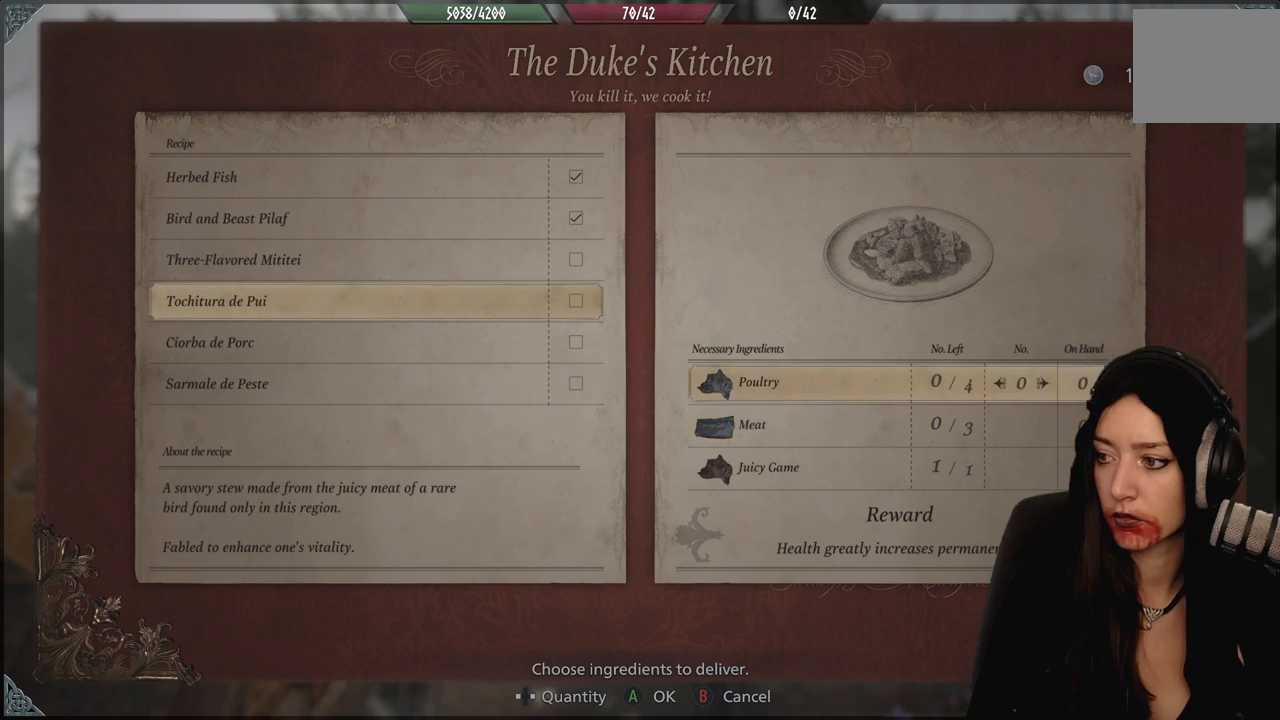
{"buttons": [], "left_stick": "center", "right_stick": "center", "events": [[117, "B", "down"], [250, "B", "up"]]}
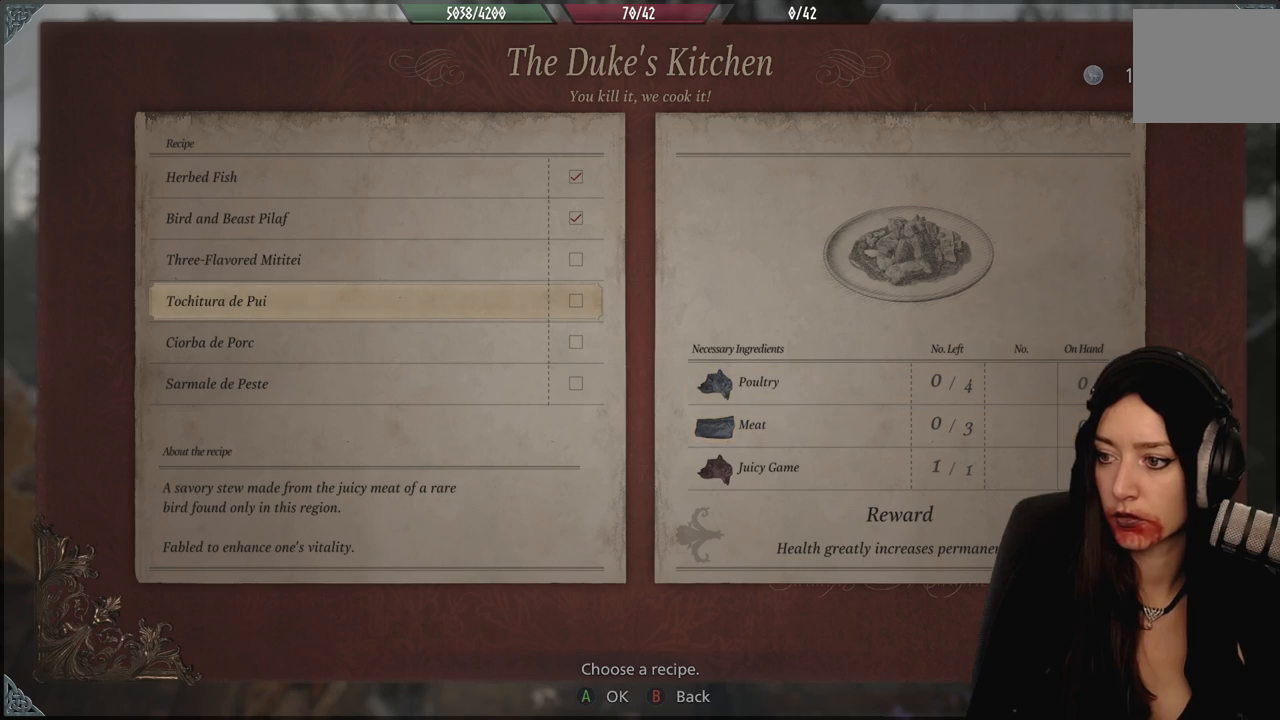
{"buttons": [], "left_stick": "center", "right_stick": "center", "events": []}
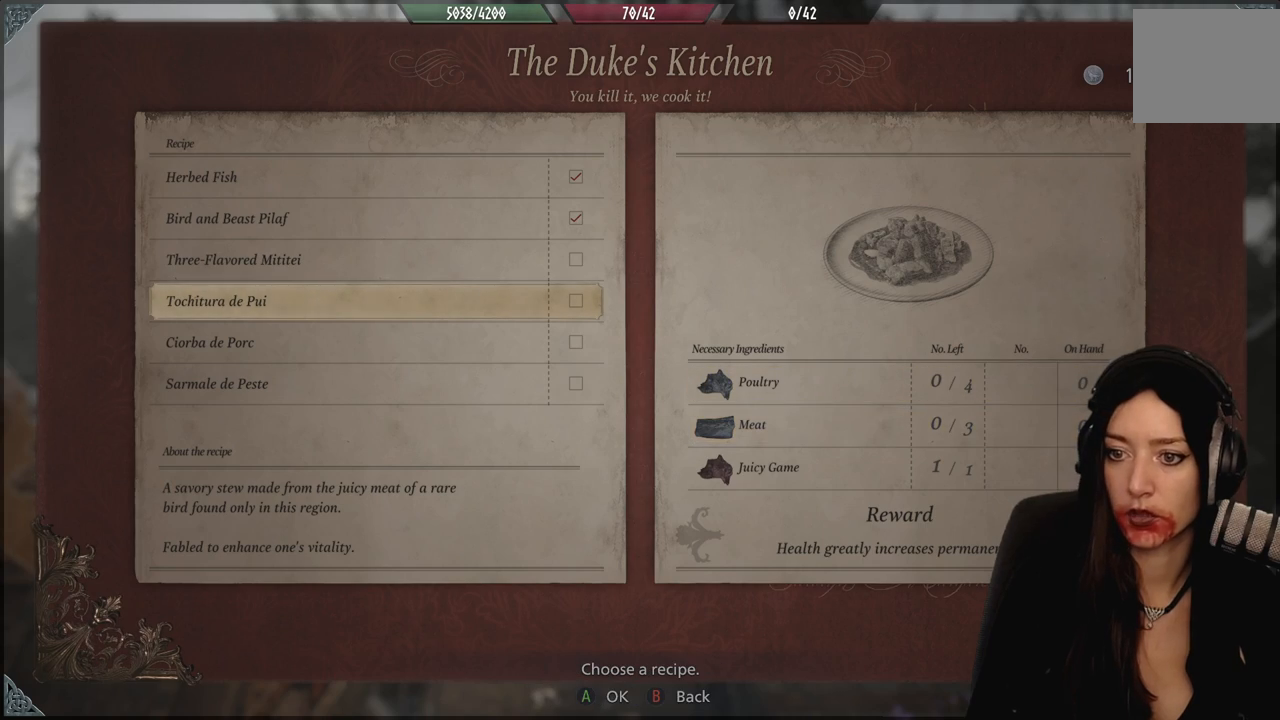
{"buttons": [], "left_stick": "center", "right_stick": "center", "events": [[117, "B", "down"], [250, "B", "up"]]}
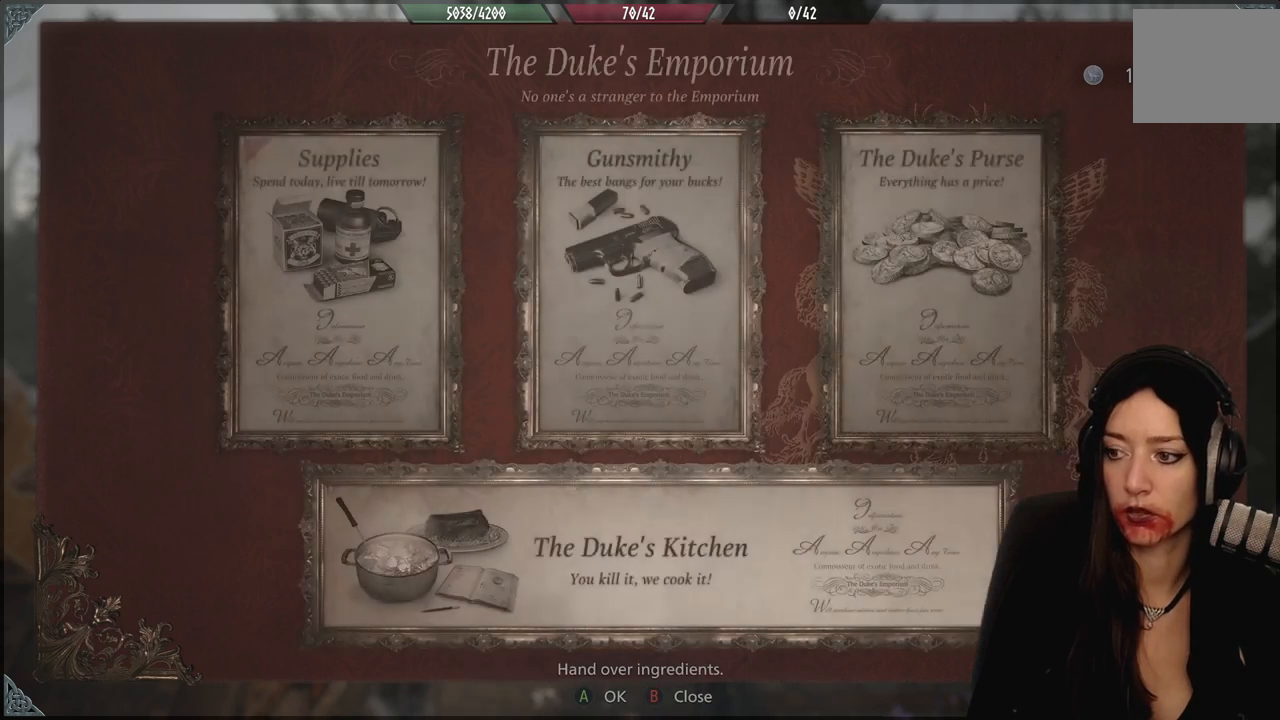
{"buttons": [], "left_stick": "down-left", "right_stick": "down-left", "events": [[117, "B", "down"], [217, "B", "up"], [233, "left_stick", "down-left"], [333, "right_stick", "down-left"]]}
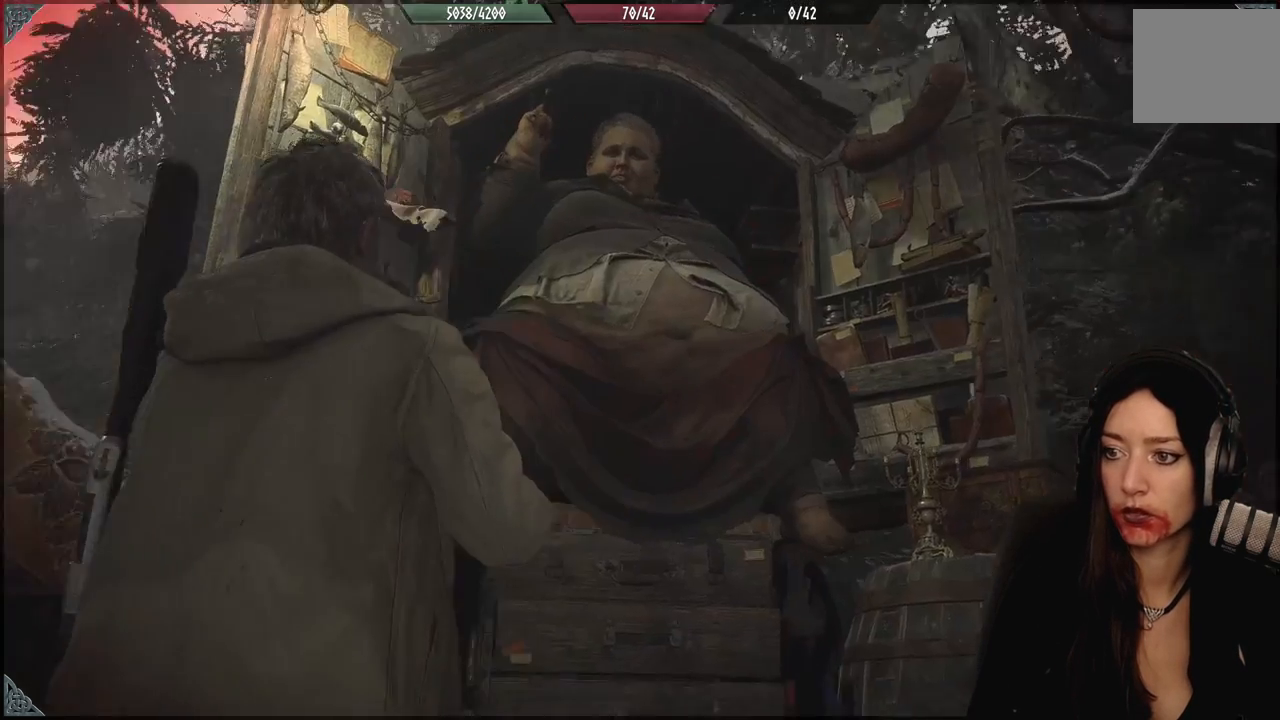
{"buttons": ["Y"], "left_stick": "center", "right_stick": "center", "events": [[350, "right_stick", "center"], [367, "left_stick", "center"], [450, "Y", "down"]]}
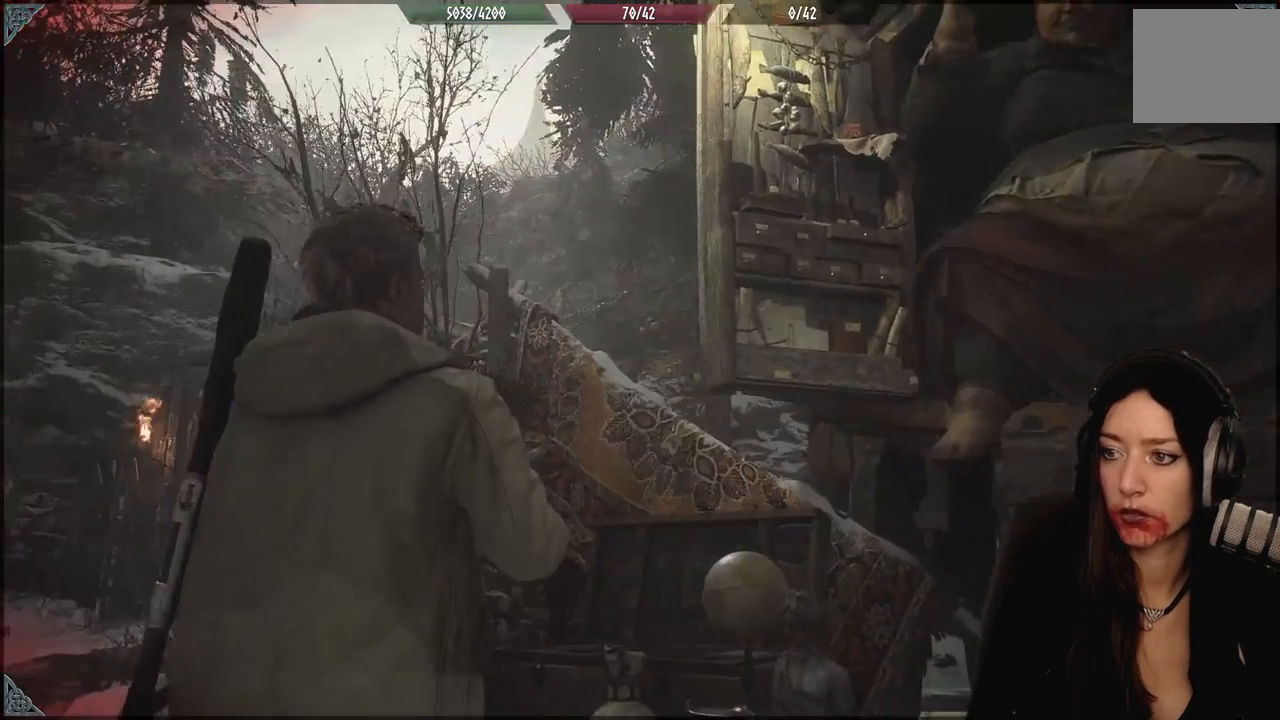
{"buttons": [], "left_stick": "center", "right_stick": "center", "events": [[50, "Y", "up"]]}
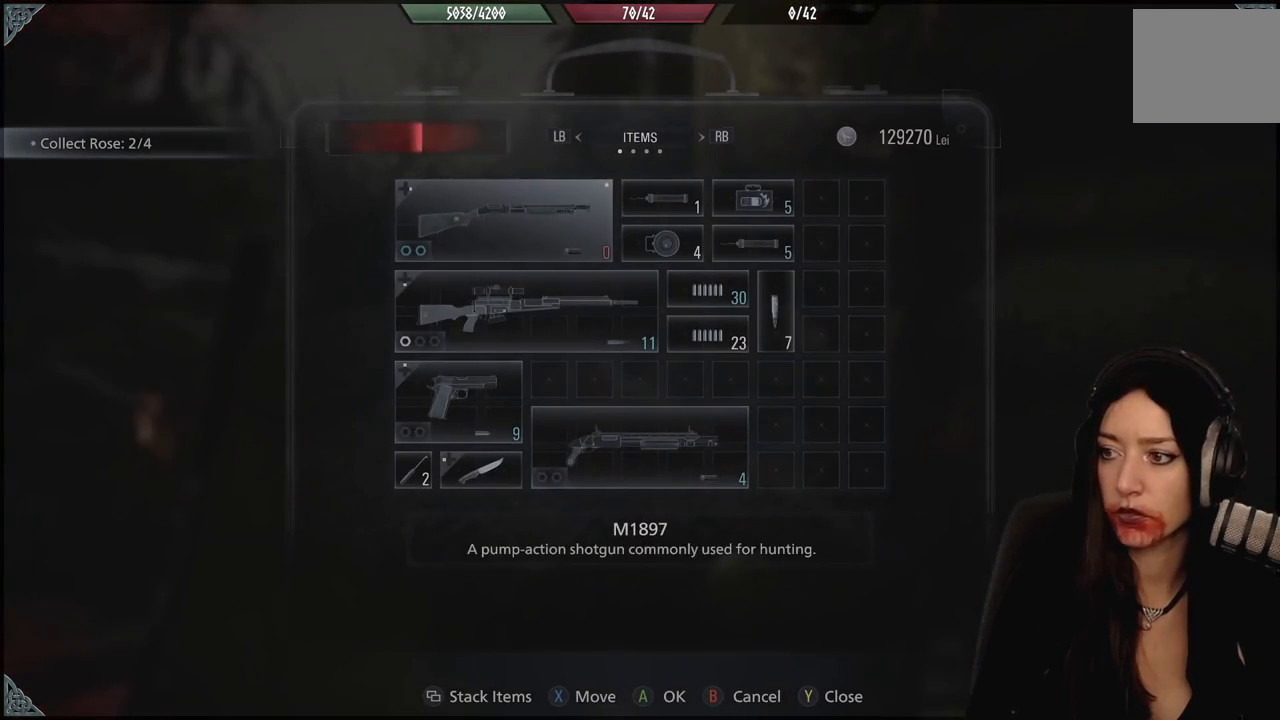
{"buttons": ["DPAD_DOWN"], "left_stick": "center", "right_stick": "center", "events": [[433, "DPAD_DOWN", "down"]]}
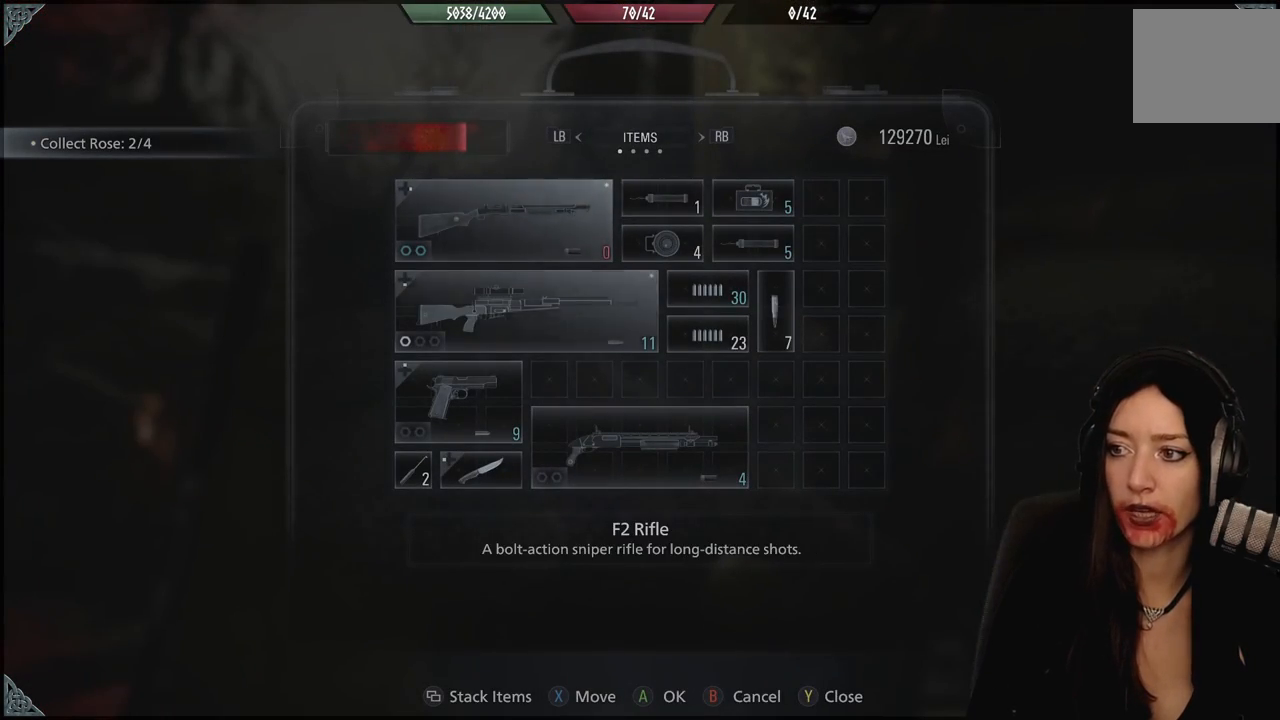
{"buttons": ["DPAD_DOWN"], "left_stick": "center", "right_stick": "center", "events": [[83, "DPAD_DOWN", "up"], [367, "DPAD_DOWN", "down"]]}
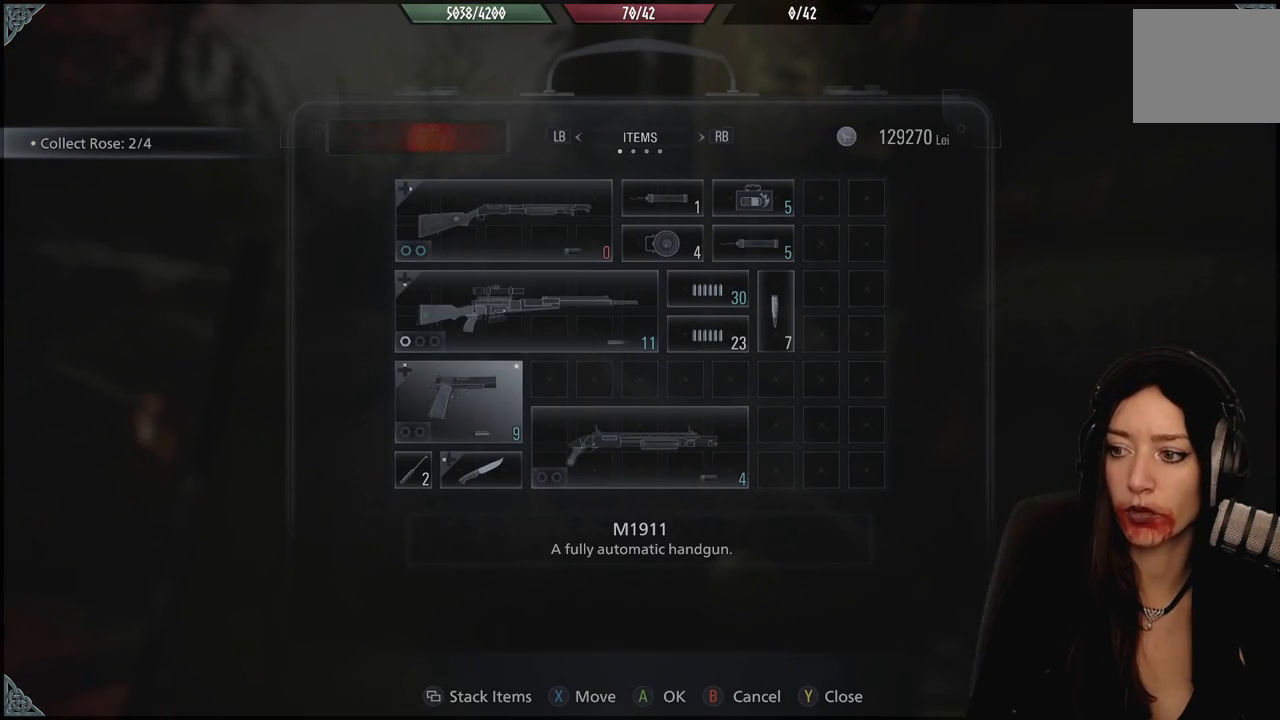
{"buttons": [], "left_stick": "center", "right_stick": "center", "events": [[33, "DPAD_DOWN", "up"]]}
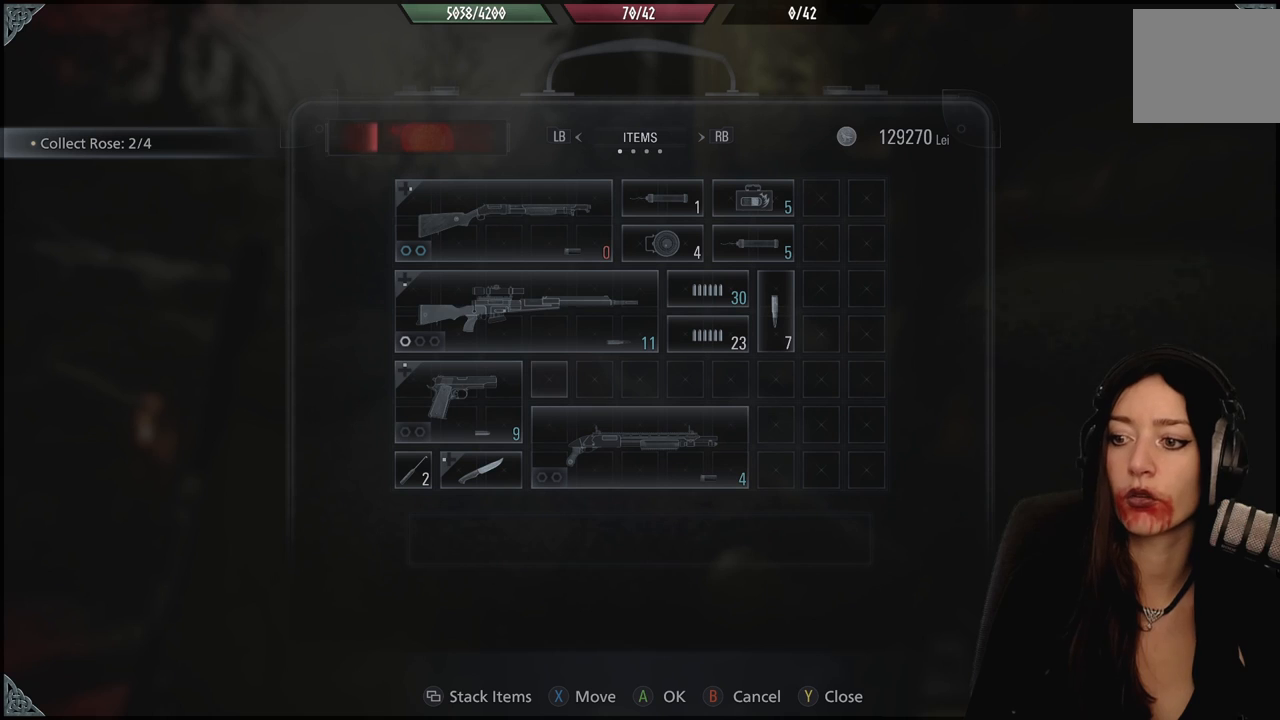
{"buttons": [], "left_stick": "center", "right_stick": "center", "events": [[350, "DPAD_LEFT", "down"], [467, "DPAD_LEFT", "up"]]}
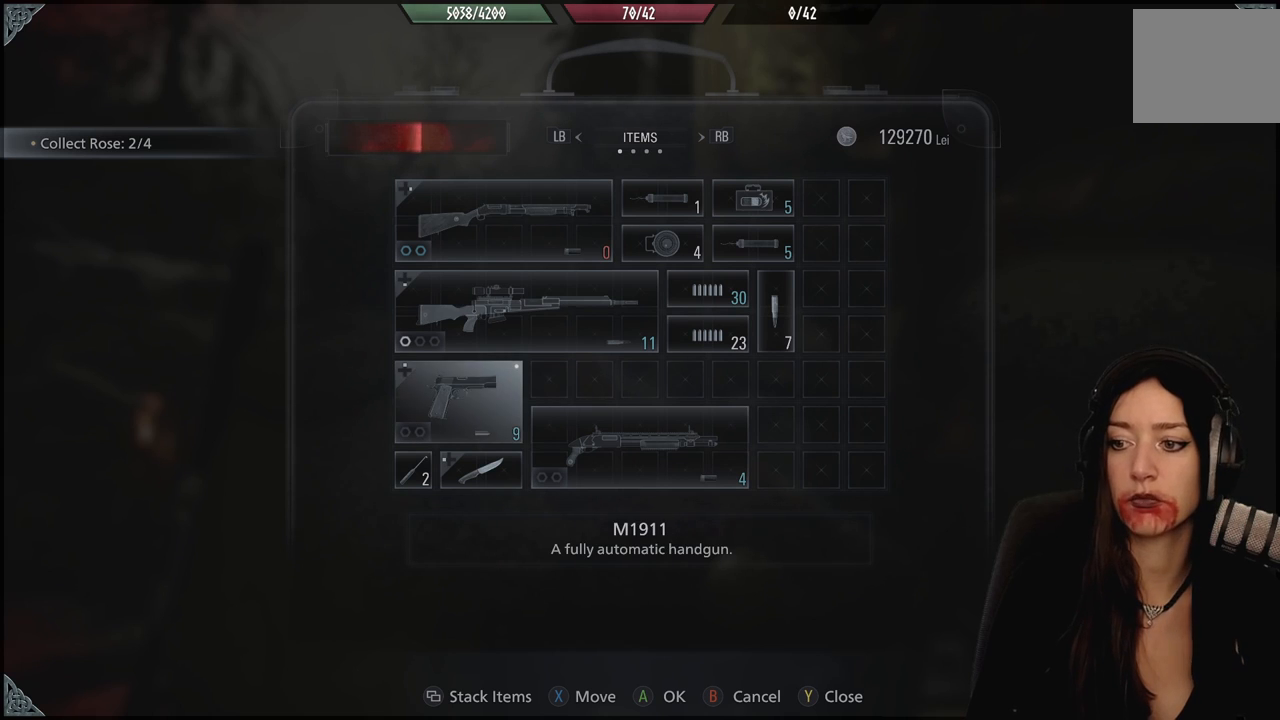
{"buttons": [], "left_stick": "center", "right_stick": "center", "events": [[100, "X", "down"], [200, "X", "up"]]}
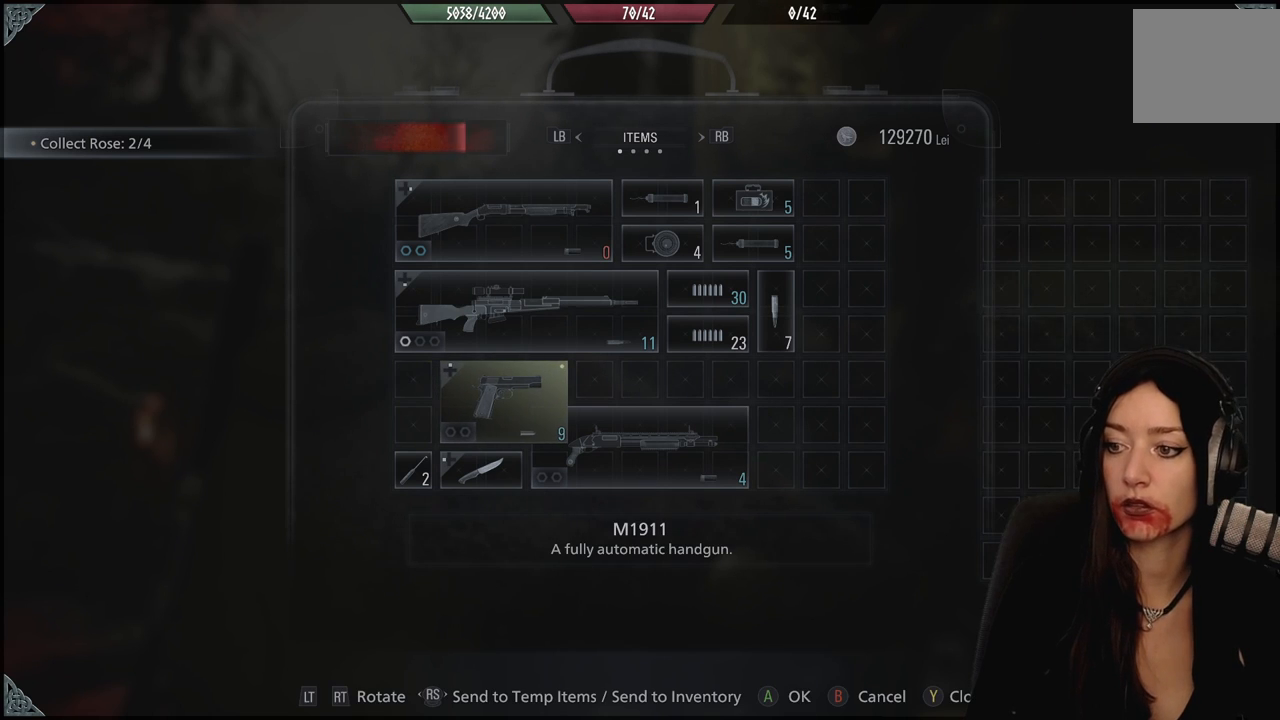
{"buttons": [], "left_stick": "center", "right_stick": "center", "events": []}
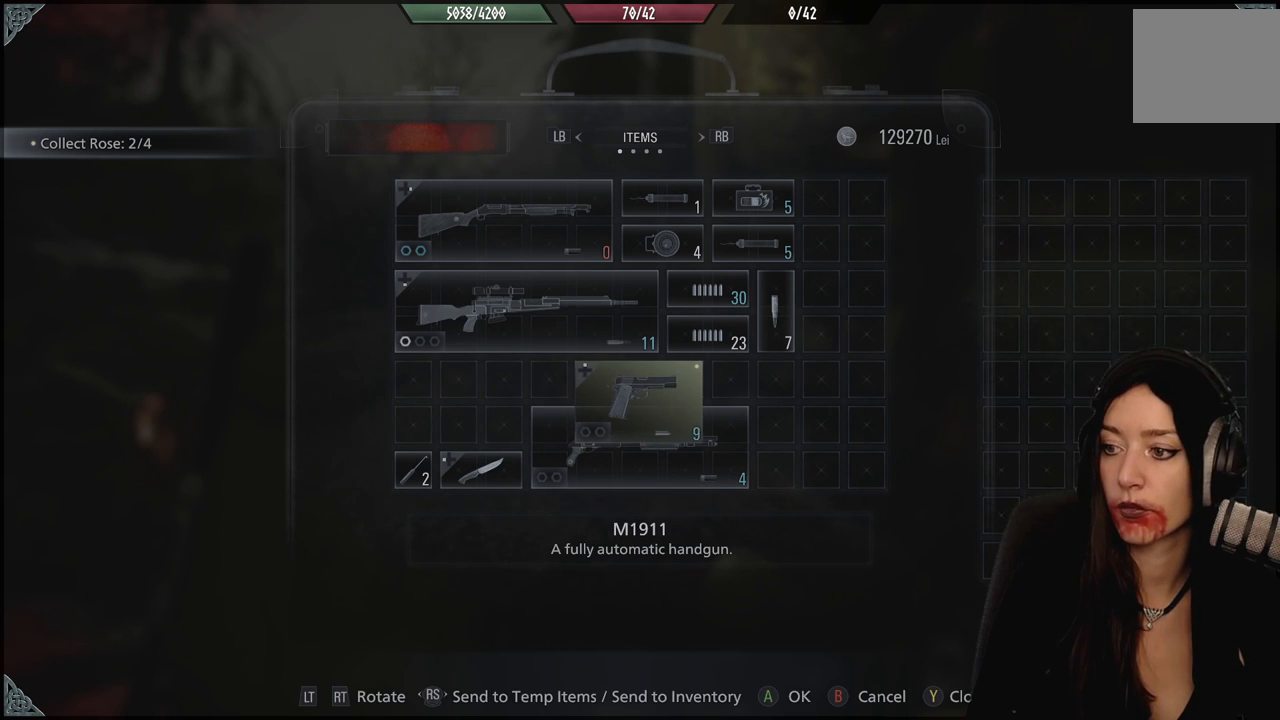
{"buttons": [], "left_stick": "center", "right_stick": "center", "events": []}
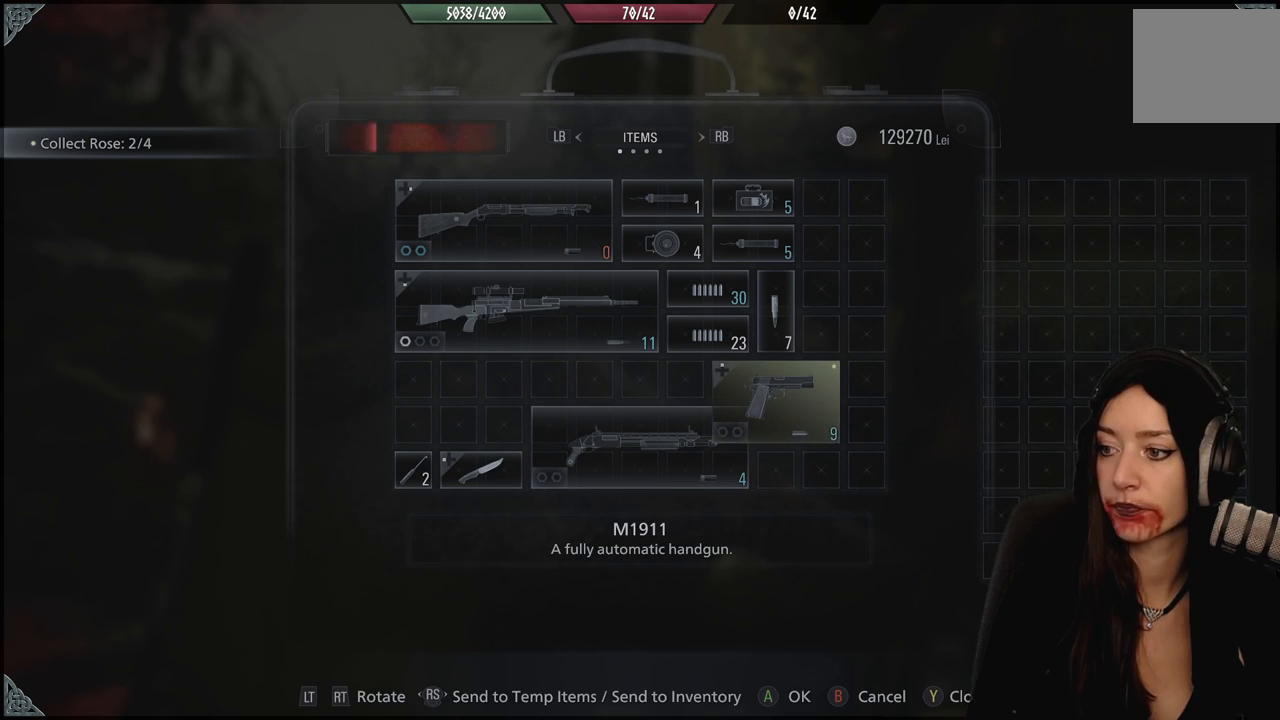
{"buttons": [], "left_stick": "center", "right_stick": "center", "events": [[350, "X", "down"], [450, "X", "up"]]}